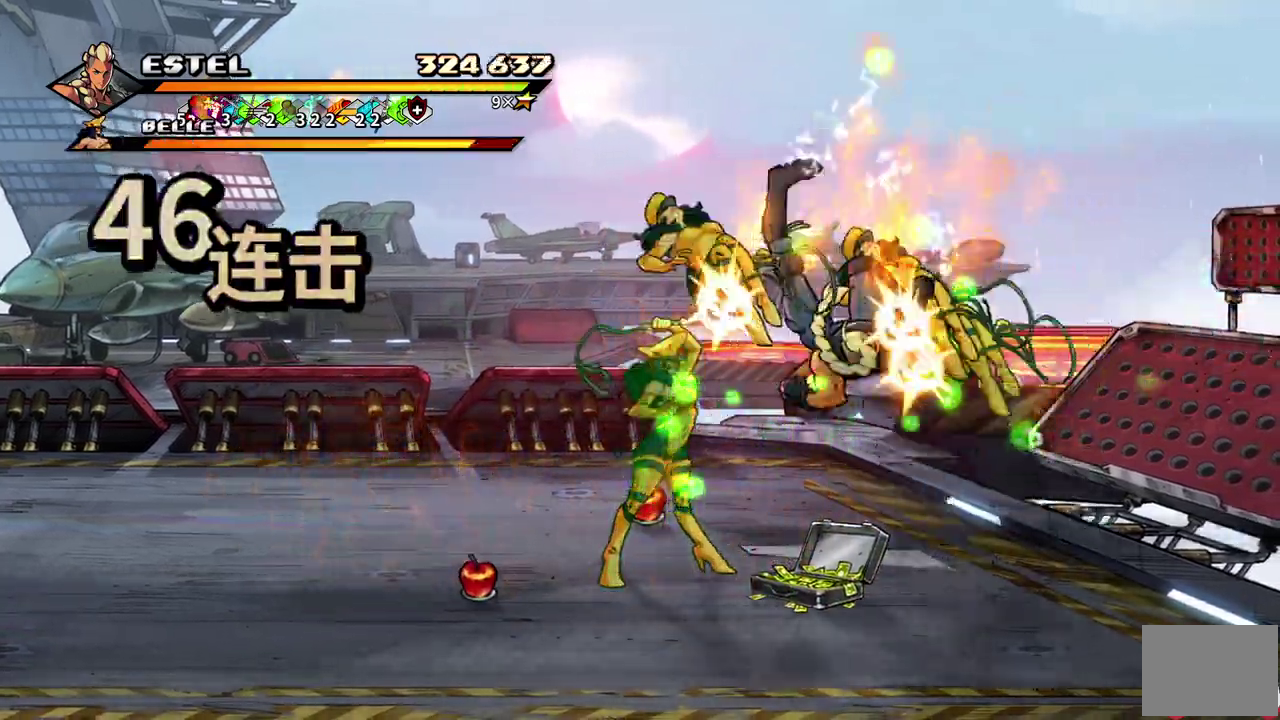
Gameplay with a controller (PlayStation layout); each line is a JSON object with the inputs held at the frame after it. "events" lists button and stick changes between this image and that frame as [ms after this image, input, new state], when the widget could be followed in between. Not read: L3 R3 left_stick right_stick.
{"buttons": ["SQUARE", "DPAD_LEFT"]}
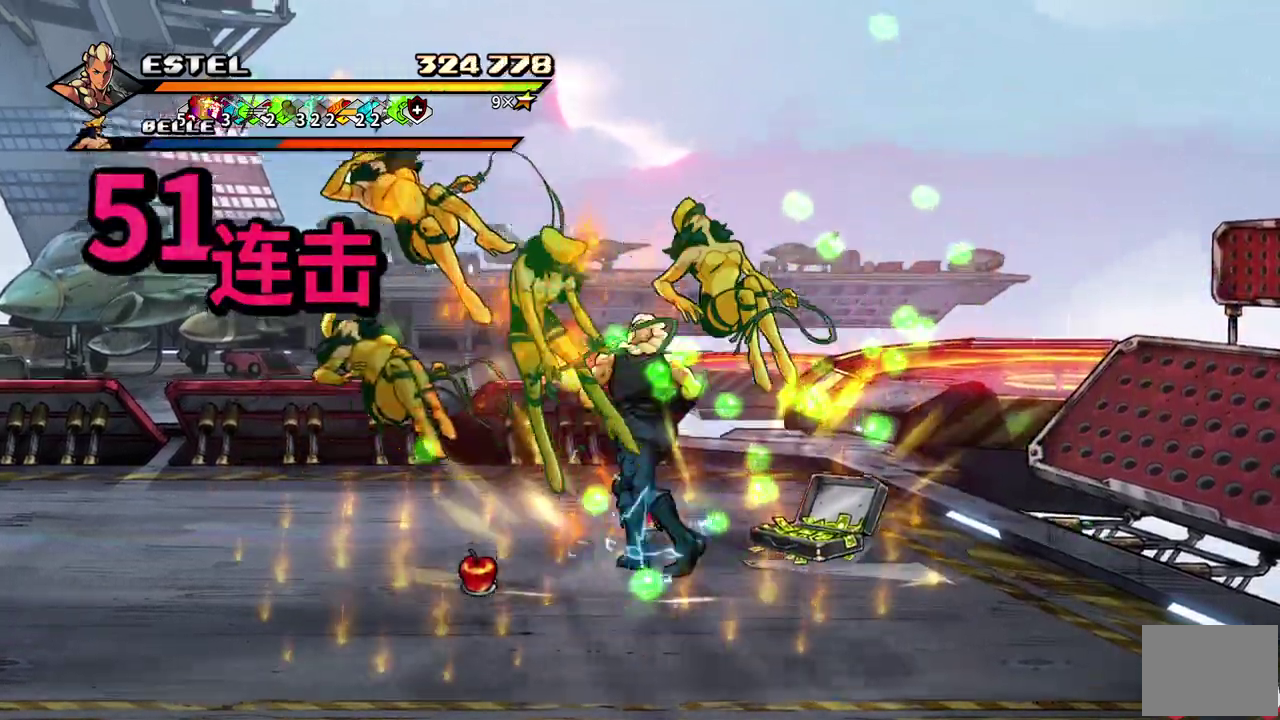
{"buttons": ["SQUARE", "DPAD_LEFT"], "events": []}
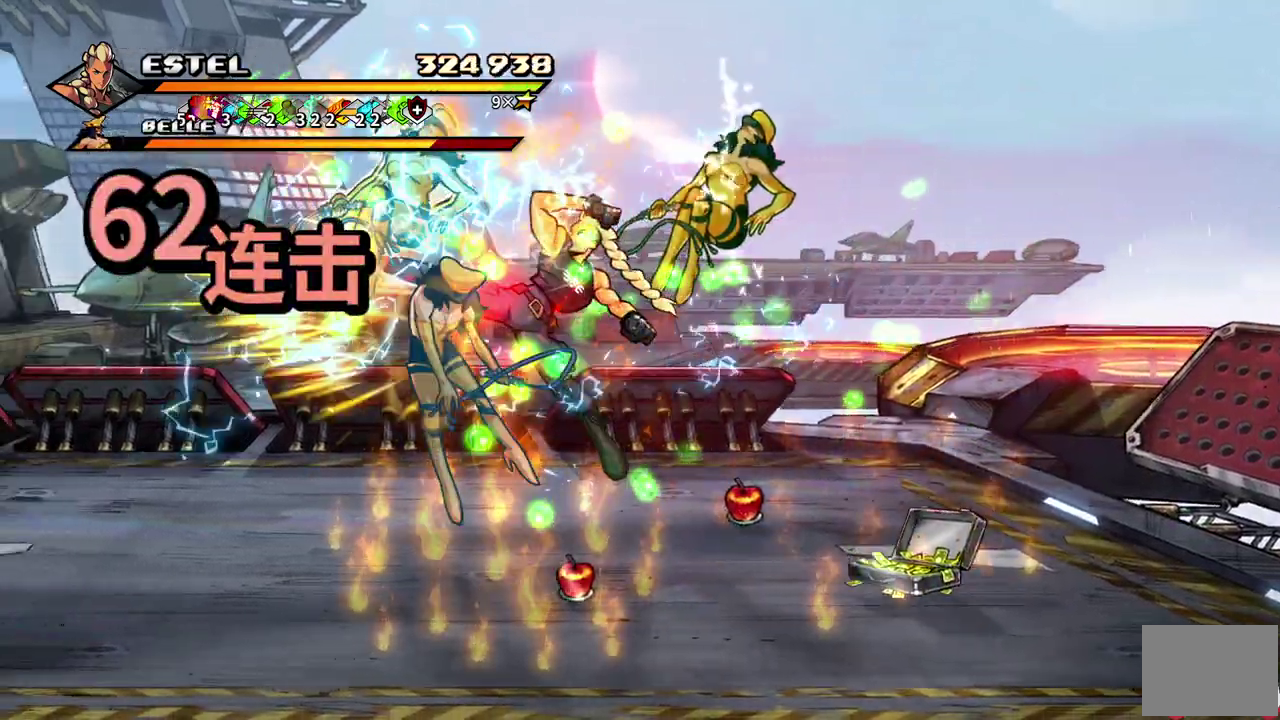
{"buttons": ["SQUARE", "DPAD_LEFT"], "events": [[267, "SQUARE", "up"], [333, "SQUARE", "down"]]}
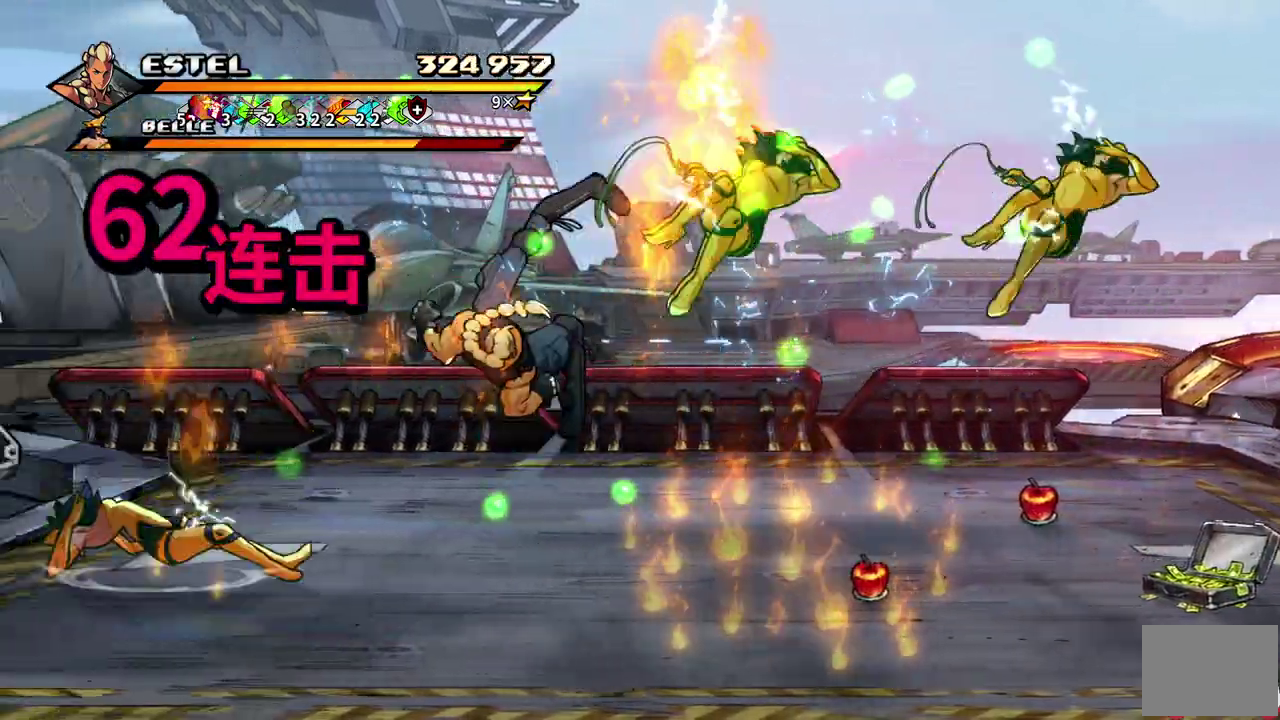
{"buttons": [], "events": [[133, "DPAD_LEFT", "up"], [300, "SQUARE", "up"], [400, "DPAD_RIGHT", "down"], [450, "DPAD_RIGHT", "up"]]}
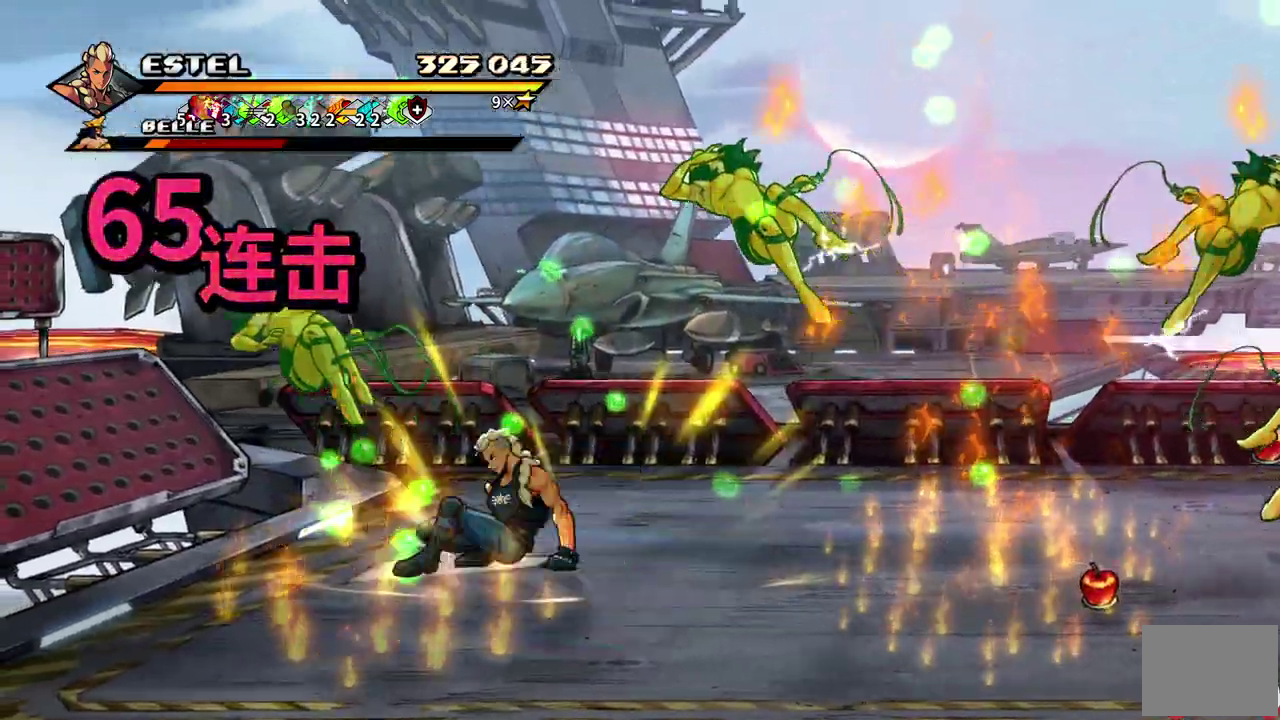
{"buttons": ["SQUARE", "DPAD_RIGHT"], "events": [[33, "DPAD_RIGHT", "down"], [150, "SQUARE", "down"]]}
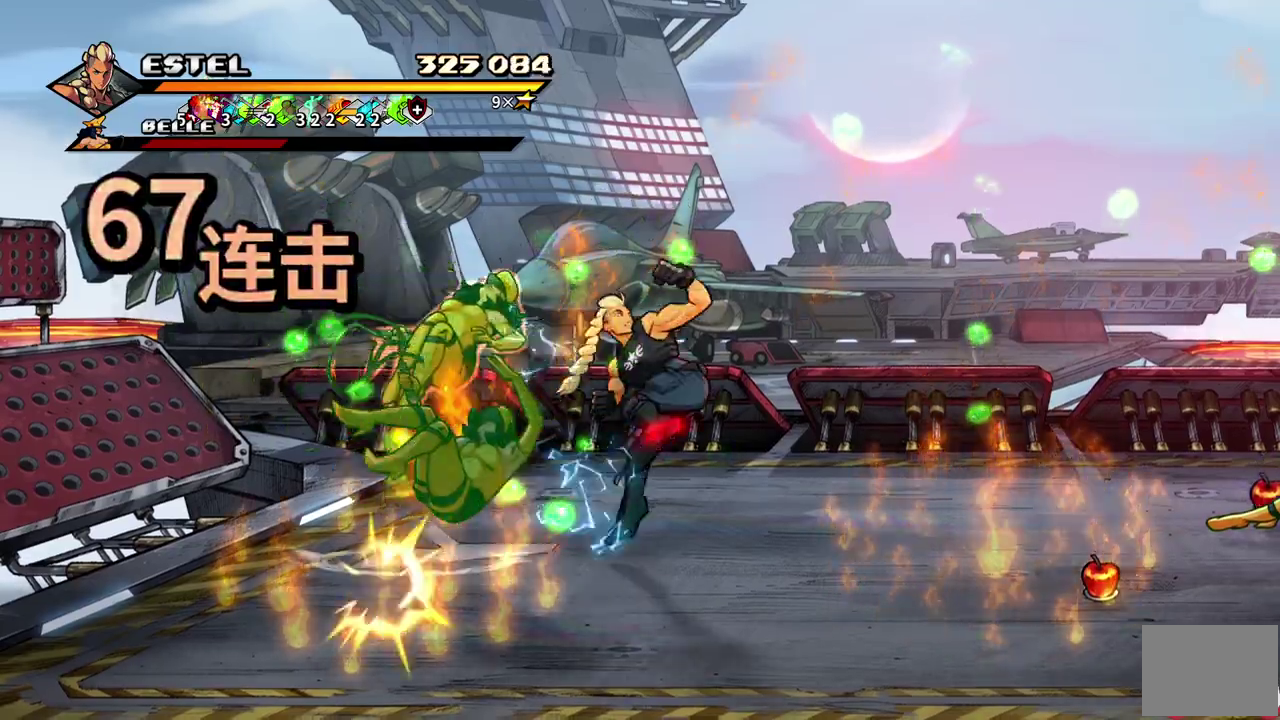
{"buttons": ["SQUARE", "DPAD_LEFT"], "events": [[150, "DPAD_RIGHT", "up"], [333, "DPAD_LEFT", "down"]]}
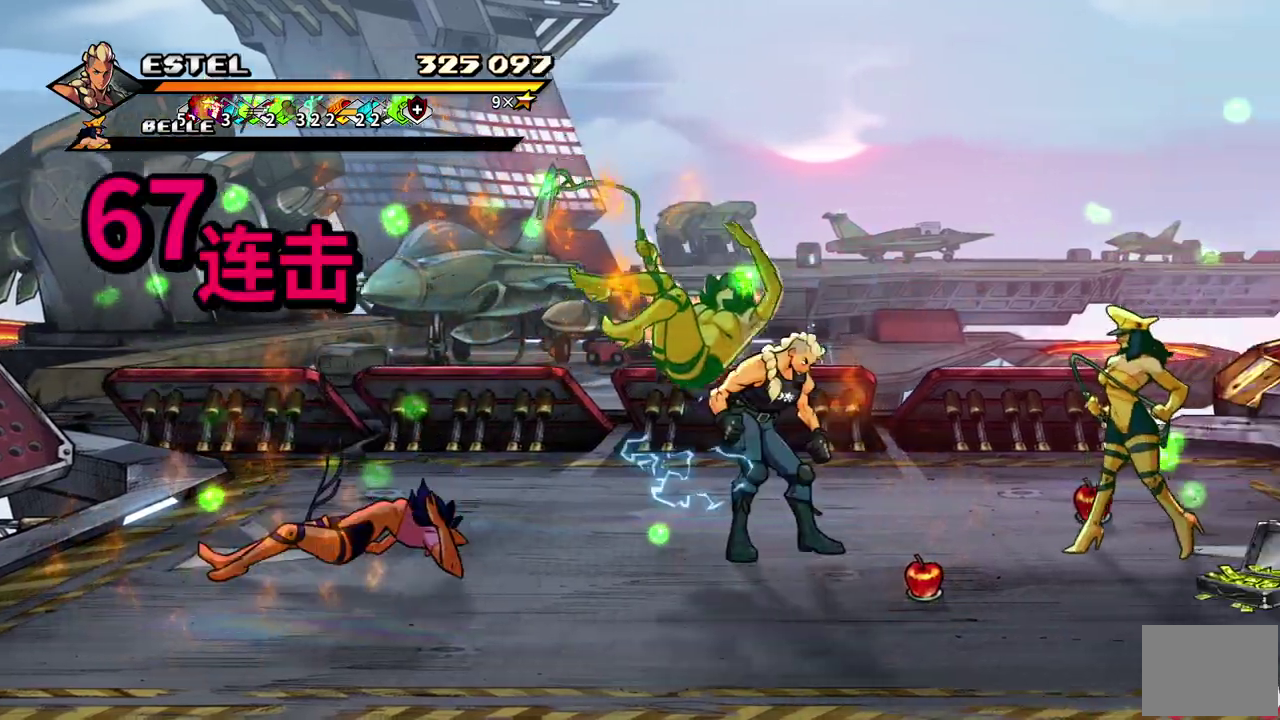
{"buttons": ["SQUARE"], "events": [[250, "DPAD_LEFT", "up"], [267, "DPAD_RIGHT", "down"], [300, "SQUARE", "up"], [350, "SQUARE", "down"], [450, "SQUARE", "up"], [483, "DPAD_RIGHT", "up"], [500, "SQUARE", "down"]]}
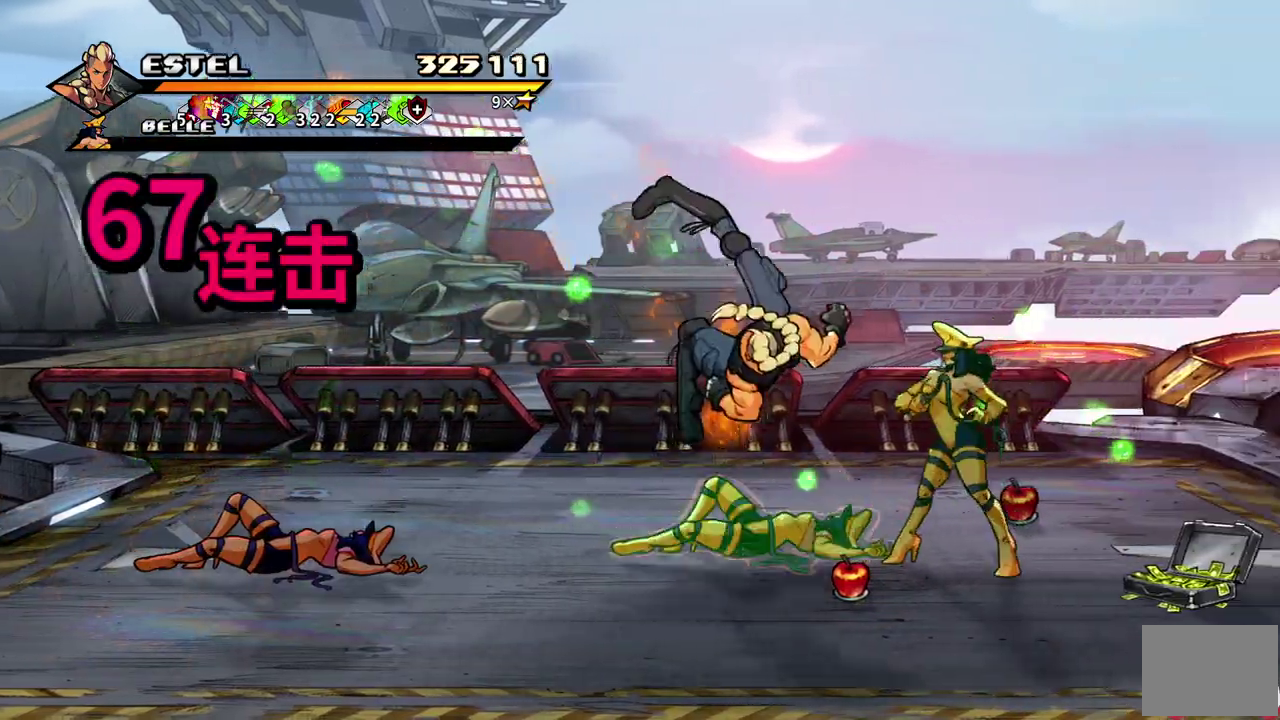
{"buttons": ["SQUARE", "DPAD_RIGHT"], "events": [[33, "DPAD_RIGHT", "down"], [83, "SQUARE", "up"], [117, "DPAD_RIGHT", "up"], [150, "SQUARE", "down"], [167, "DPAD_RIGHT", "down"], [250, "DPAD_RIGHT", "up"], [250, "SQUARE", "up"], [300, "SQUARE", "down"], [317, "DPAD_RIGHT", "down"], [367, "DPAD_RIGHT", "up"], [367, "SQUARE", "up"], [433, "DPAD_RIGHT", "down"], [433, "SQUARE", "down"]]}
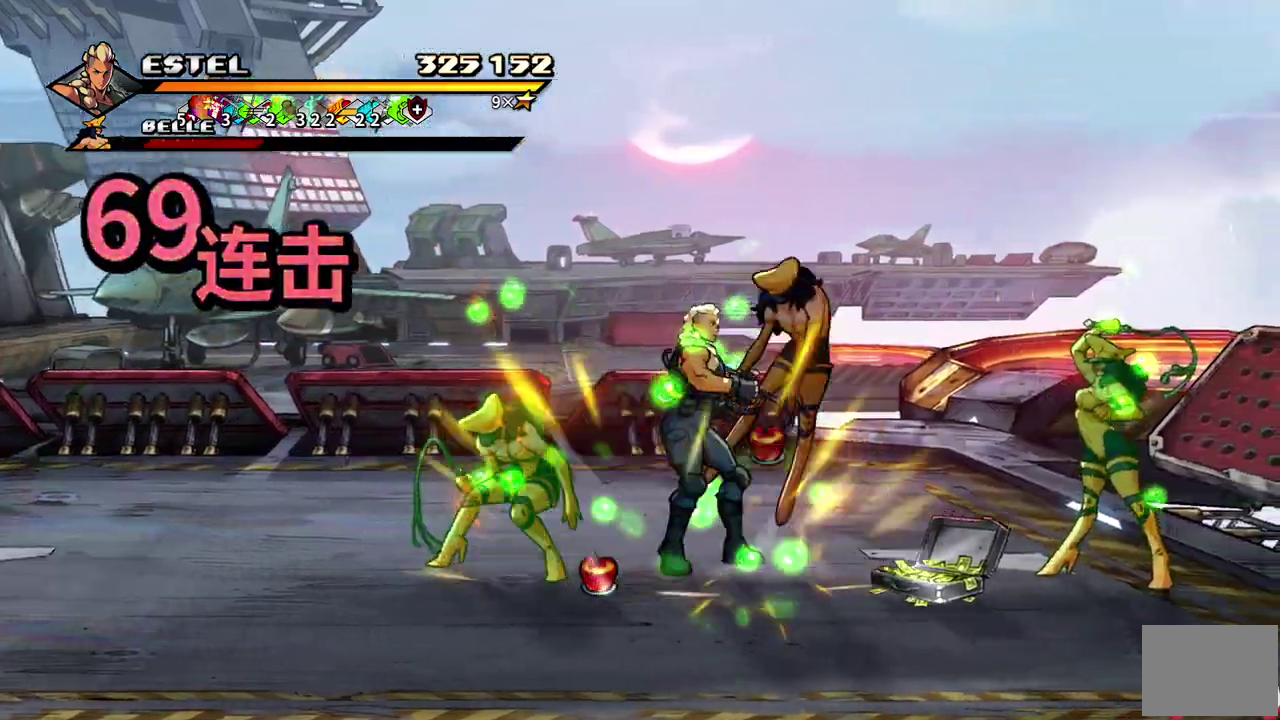
{"buttons": ["SQUARE", "DPAD_RIGHT"], "events": [[17, "SQUARE", "up"], [67, "SQUARE", "down"]]}
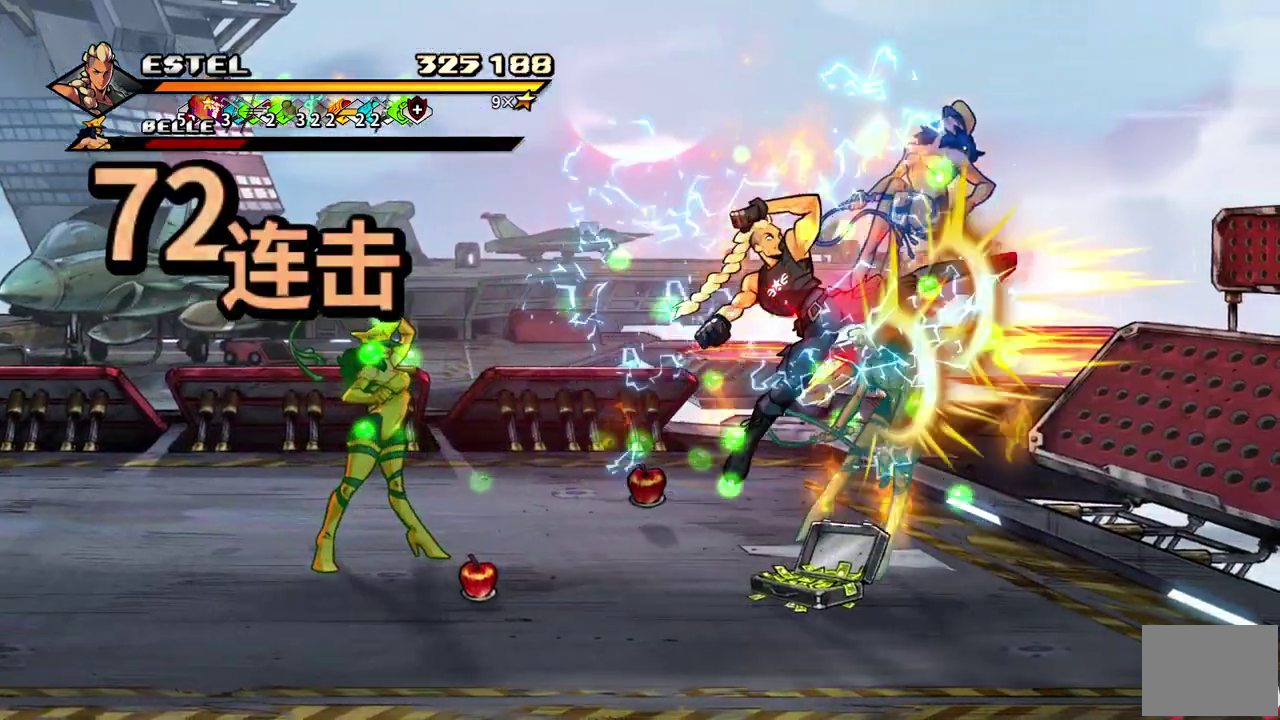
{"buttons": ["DPAD_LEFT"], "events": [[267, "DPAD_RIGHT", "up"], [383, "DPAD_LEFT", "down"], [467, "SQUARE", "up"]]}
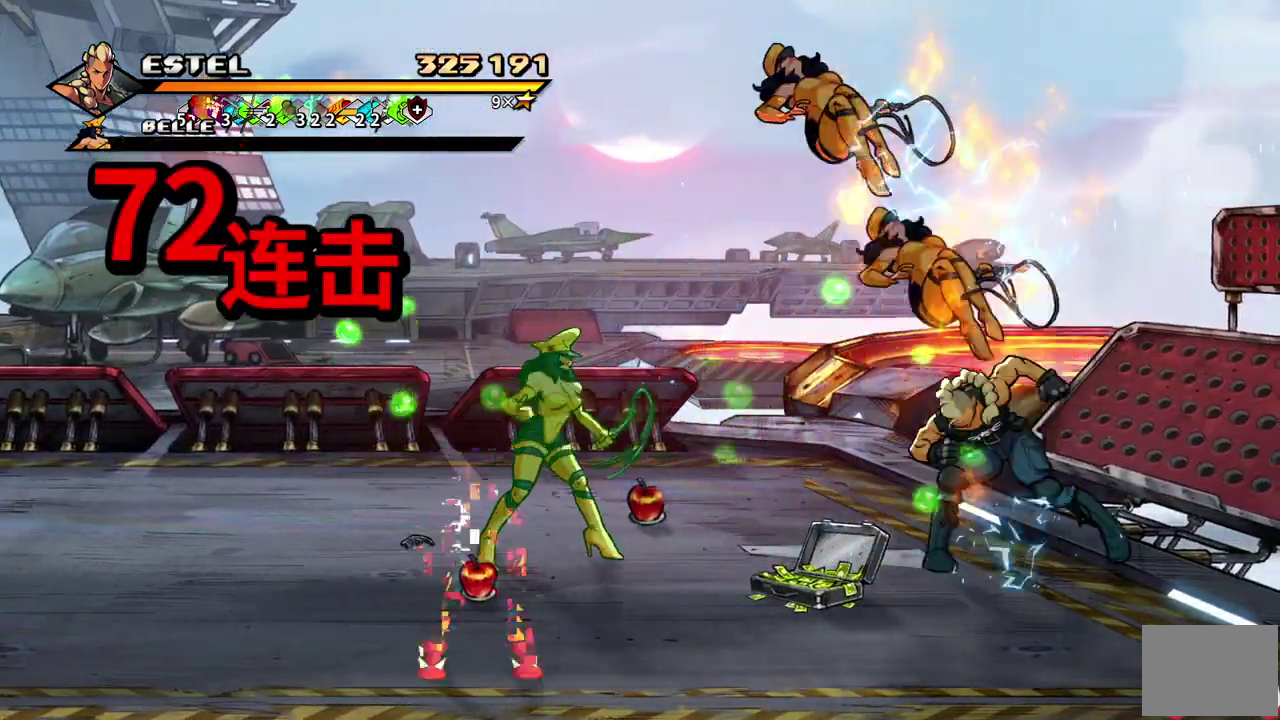
{"buttons": ["SQUARE"], "events": [[33, "SQUARE", "down"], [133, "SQUARE", "up"], [167, "DPAD_LEFT", "up"], [183, "SQUARE", "down"], [217, "DPAD_LEFT", "down"], [267, "SQUARE", "up"], [317, "SQUARE", "down"], [350, "DPAD_LEFT", "up"], [400, "DPAD_LEFT", "down"], [483, "DPAD_LEFT", "up"]]}
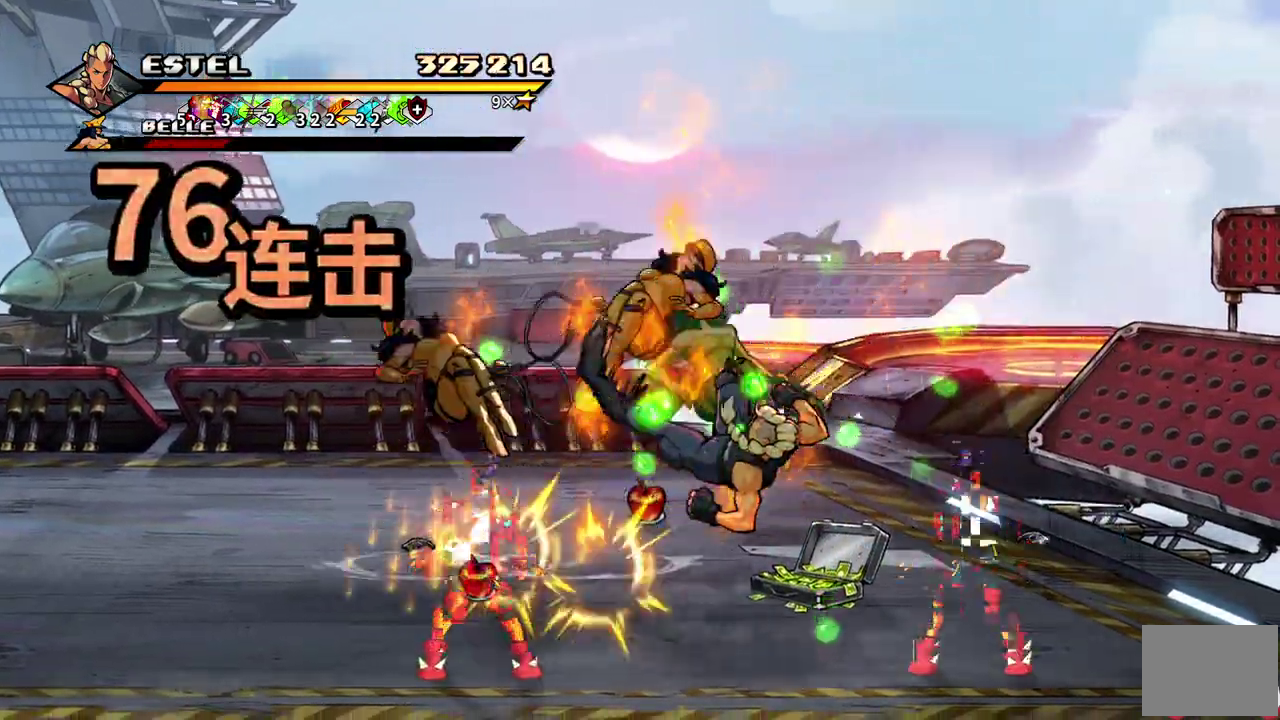
{"buttons": ["SQUARE", "DPAD_LEFT"], "events": [[33, "DPAD_LEFT", "down"], [67, "SQUARE", "up"], [117, "SQUARE", "down"], [133, "DPAD_LEFT", "up"], [183, "DPAD_LEFT", "down"]]}
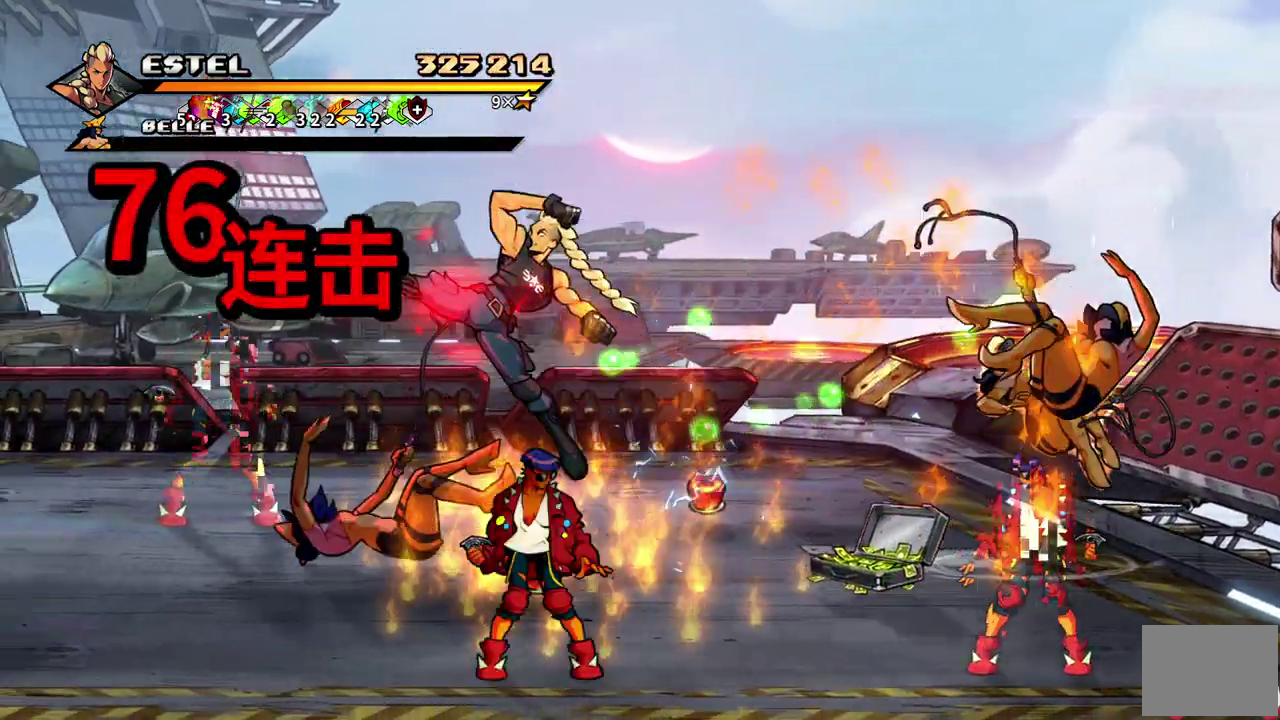
{"buttons": ["SQUARE", "DPAD_LEFT"], "events": [[50, "DPAD_LEFT", "up"], [317, "DPAD_LEFT", "down"], [317, "SQUARE", "up"], [400, "SQUARE", "down"]]}
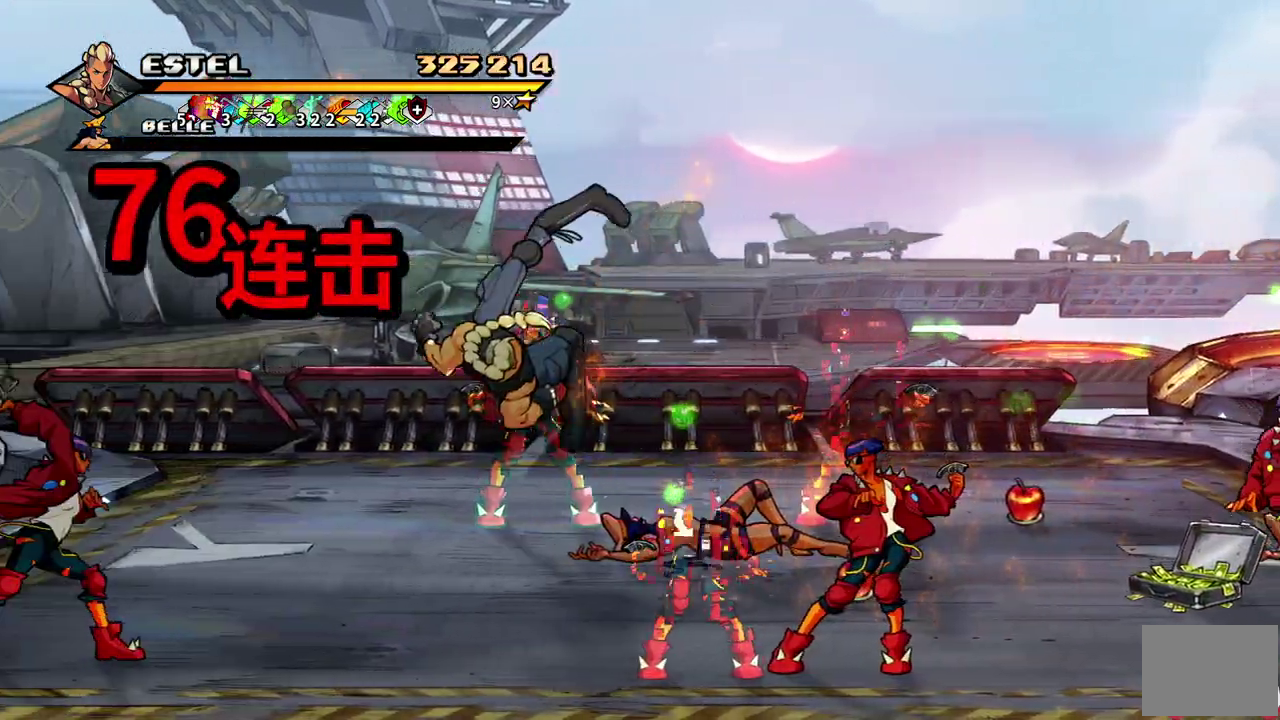
{"buttons": ["SQUARE", "DPAD_UP"], "events": [[167, "DPAD_LEFT", "up"], [500, "DPAD_UP", "down"]]}
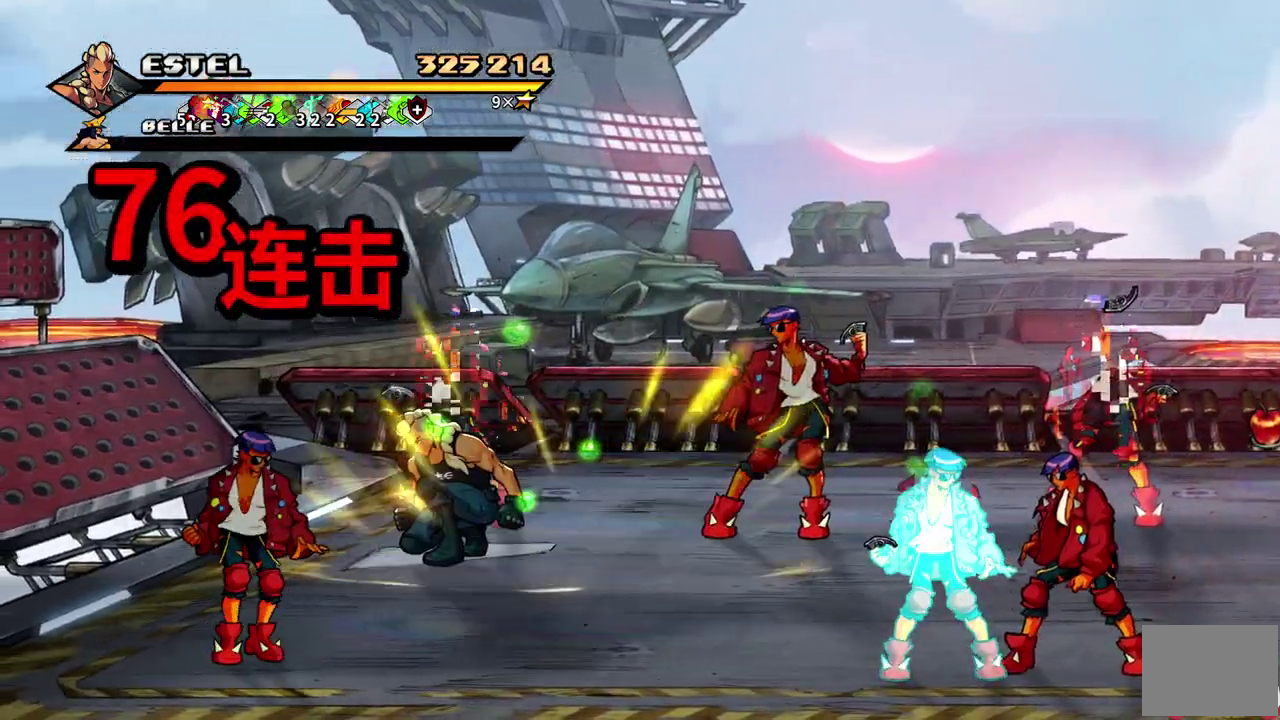
{"buttons": ["DPAD_RIGHT"], "events": [[33, "DPAD_RIGHT", "down"], [333, "DPAD_UP", "up"], [367, "SQUARE", "up"], [433, "SQUARE", "down"], [500, "SQUARE", "up"]]}
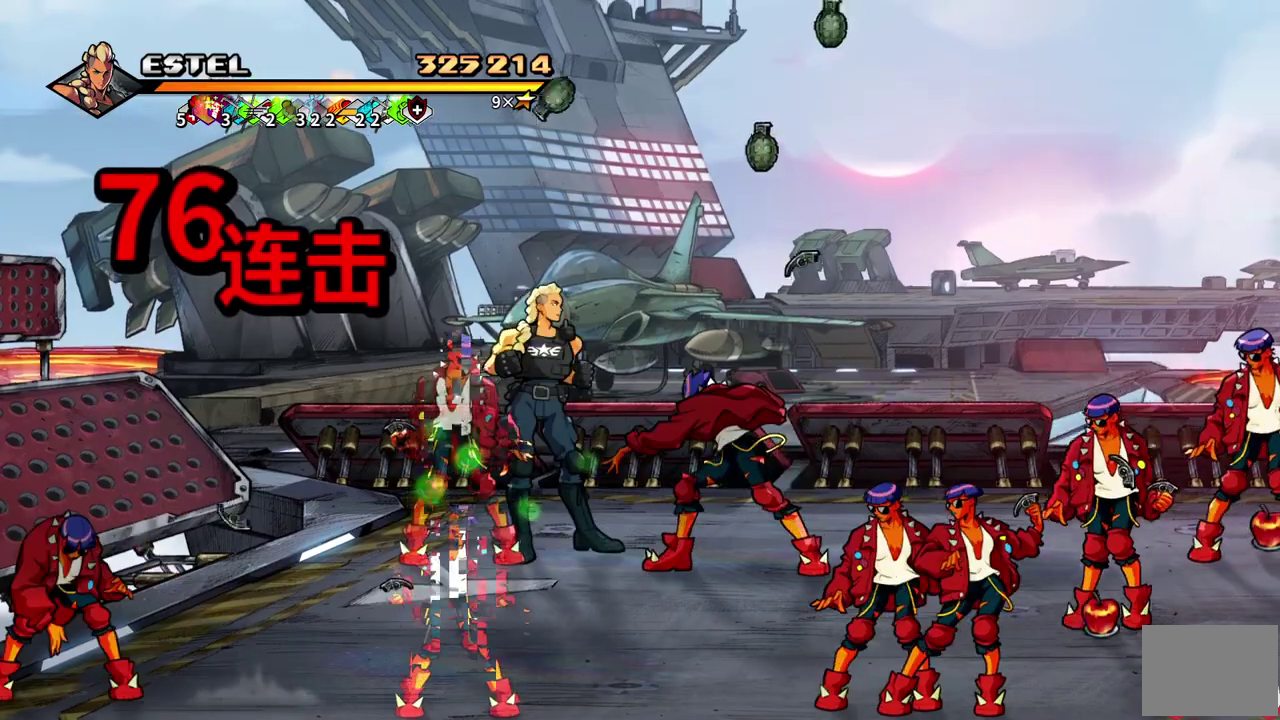
{"buttons": [], "events": [[17, "DPAD_RIGHT", "up"], [67, "DPAD_RIGHT", "down"], [67, "SQUARE", "down"], [150, "SQUARE", "up"], [167, "DPAD_RIGHT", "up"], [200, "SQUARE", "down"], [217, "DPAD_RIGHT", "down"], [300, "DPAD_RIGHT", "up"], [300, "SQUARE", "up"], [367, "DPAD_RIGHT", "down"], [450, "DPAD_RIGHT", "up"]]}
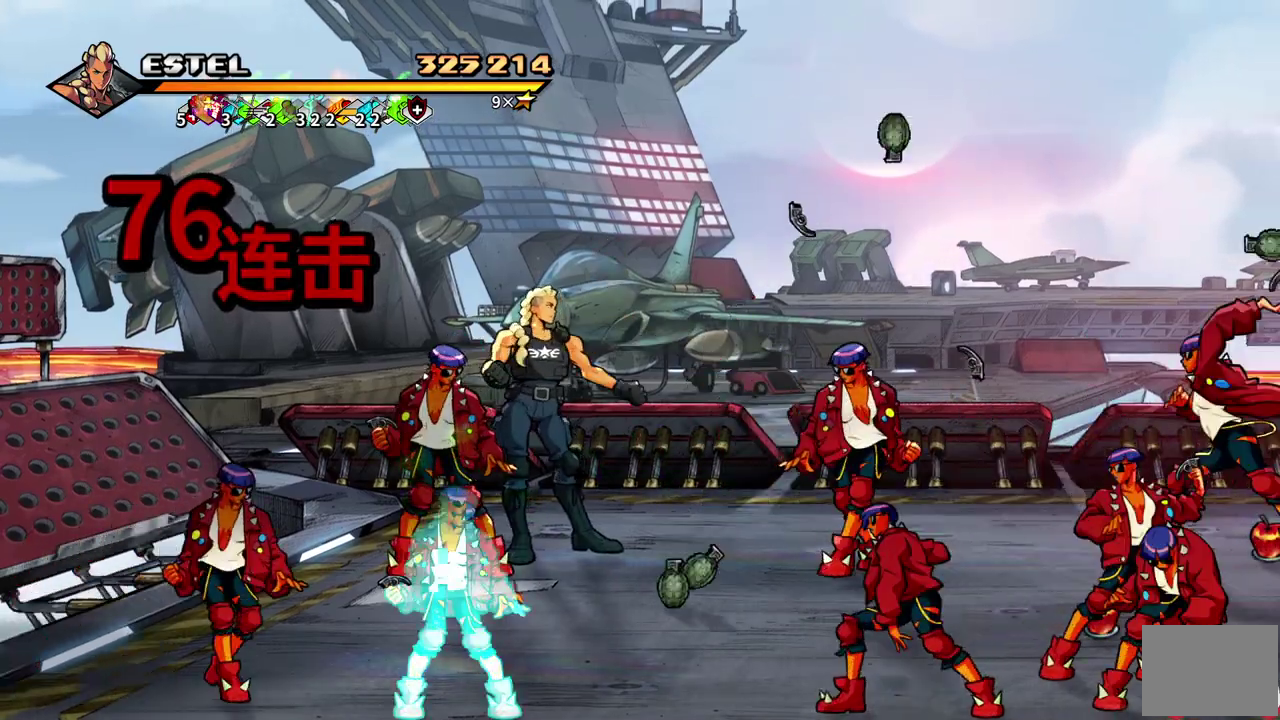
{"buttons": ["SQUARE", "DPAD_RIGHT"], "events": [[17, "DPAD_RIGHT", "down"], [67, "DPAD_RIGHT", "up"], [117, "DPAD_RIGHT", "down"], [233, "SQUARE", "down"]]}
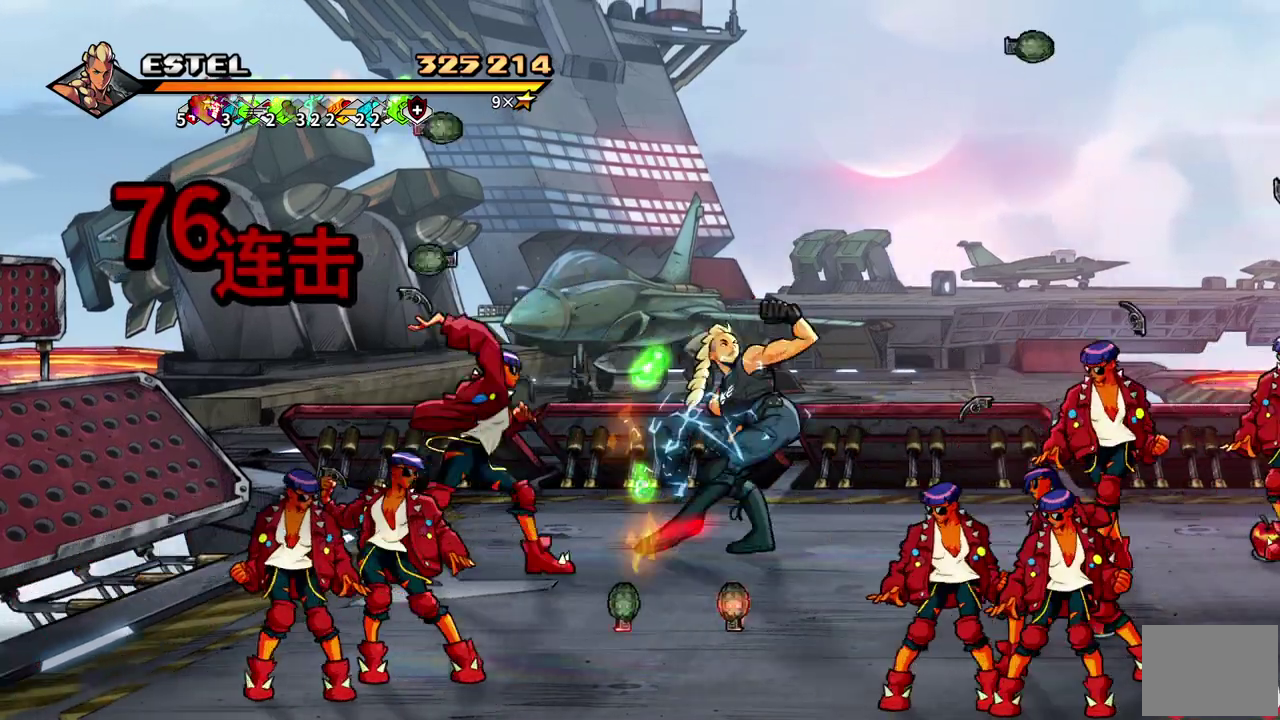
{"buttons": [], "events": [[300, "DPAD_RIGHT", "up"], [383, "DPAD_RIGHT", "down"], [450, "SQUARE", "up"], [467, "DPAD_RIGHT", "up"]]}
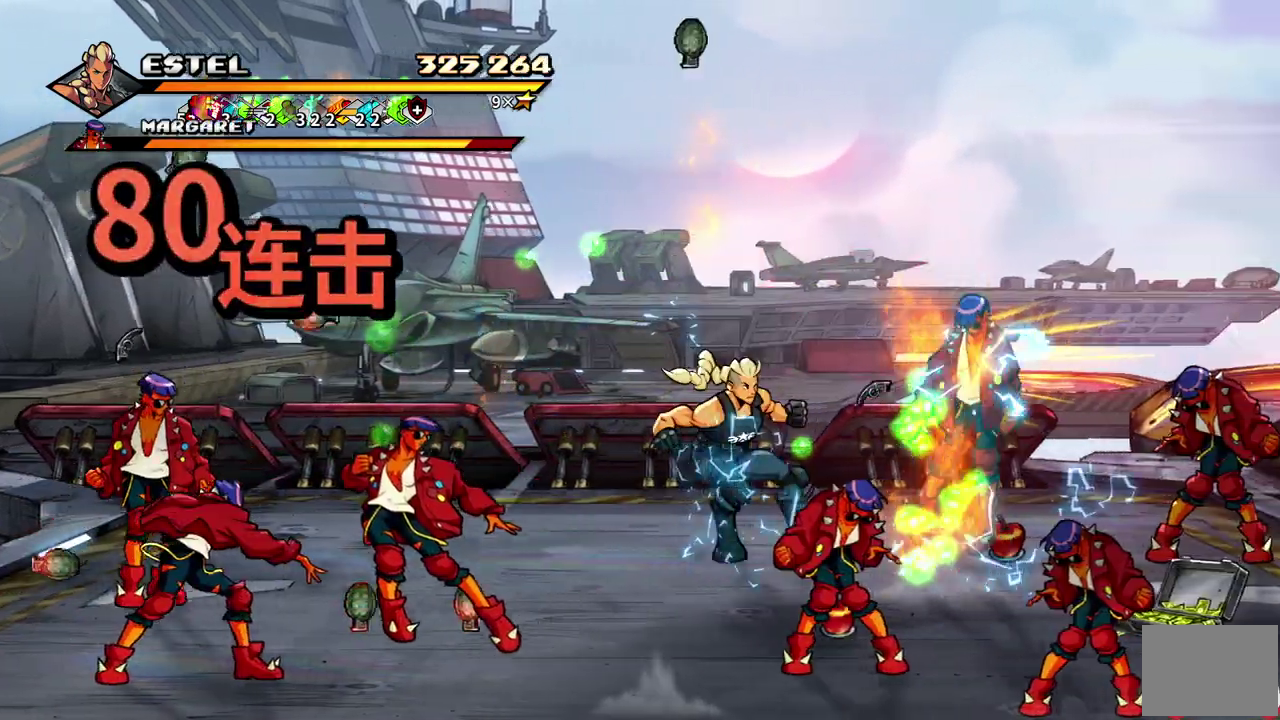
{"buttons": [], "events": [[17, "DPAD_RIGHT", "down"], [33, "SQUARE", "down"], [100, "SQUARE", "up"], [167, "SQUARE", "down"], [467, "DPAD_RIGHT", "up"], [467, "SQUARE", "up"]]}
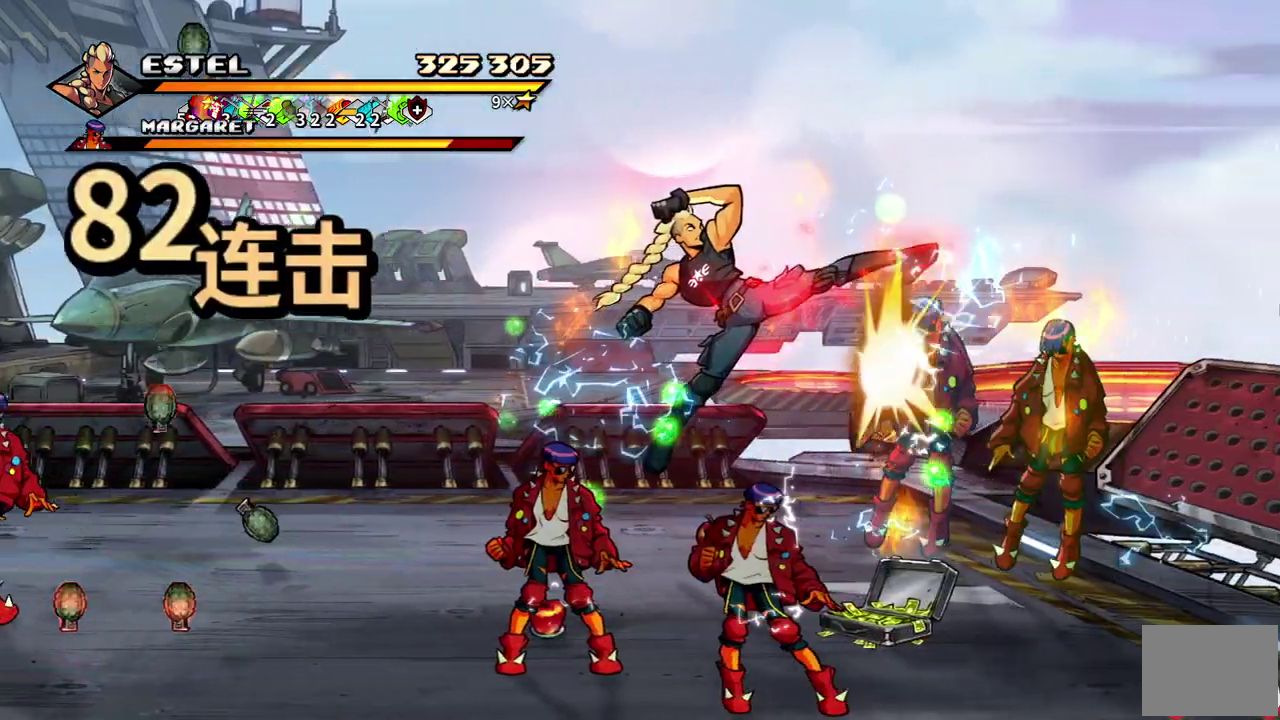
{"buttons": ["DPAD_LEFT"], "events": [[283, "DPAD_LEFT", "down"]]}
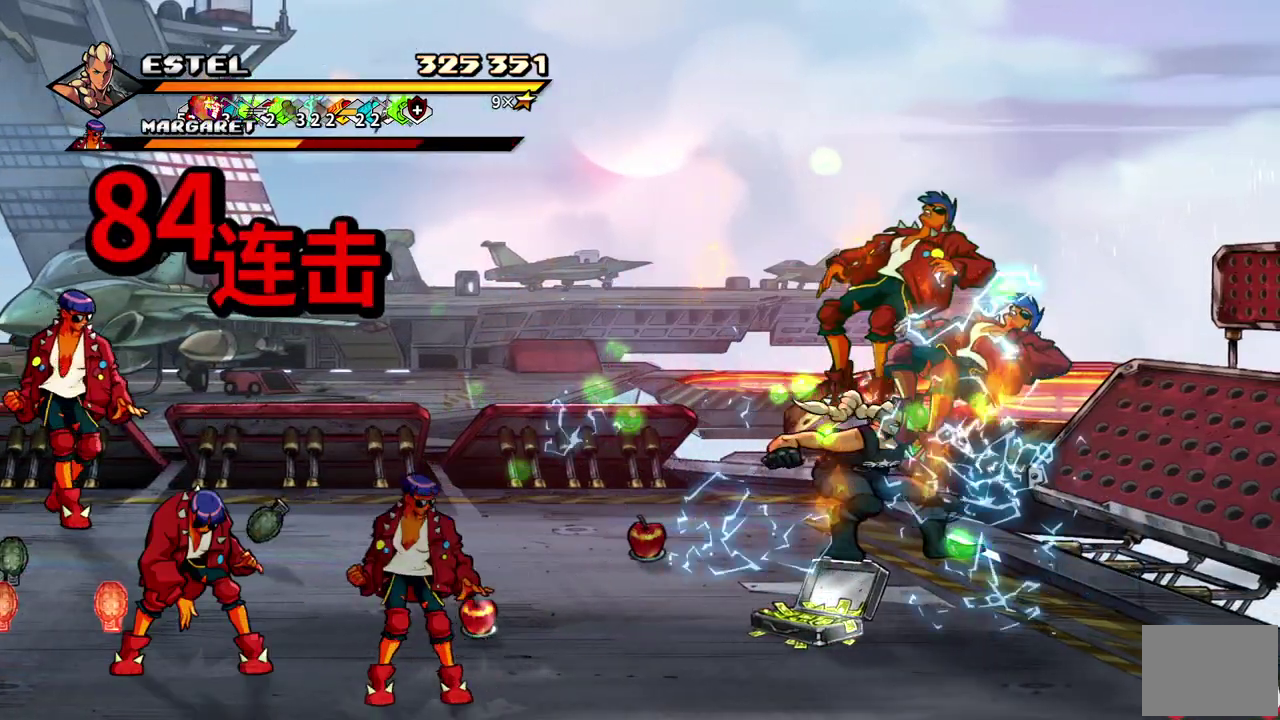
{"buttons": [], "events": [[50, "CIRCLE", "down"], [67, "TRIANGLE", "down"], [183, "CIRCLE", "up"], [183, "TRIANGLE", "up"], [267, "DPAD_LEFT", "up"]]}
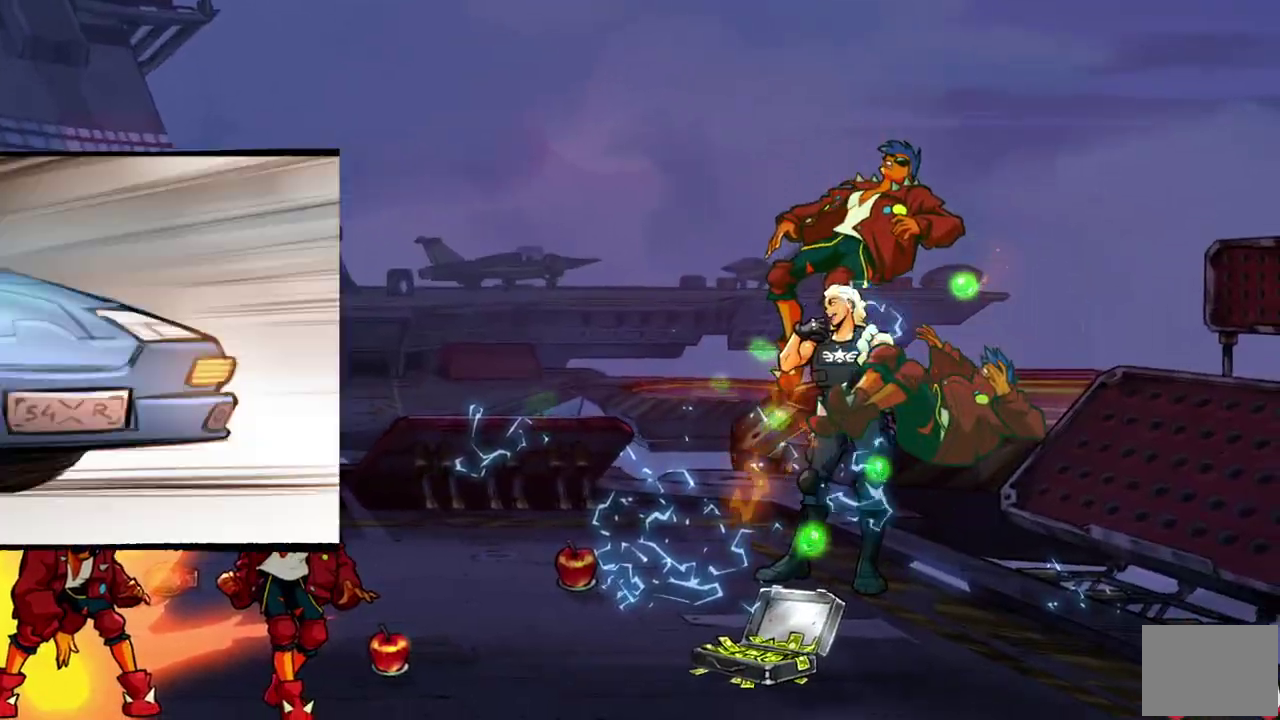
{"buttons": [], "events": []}
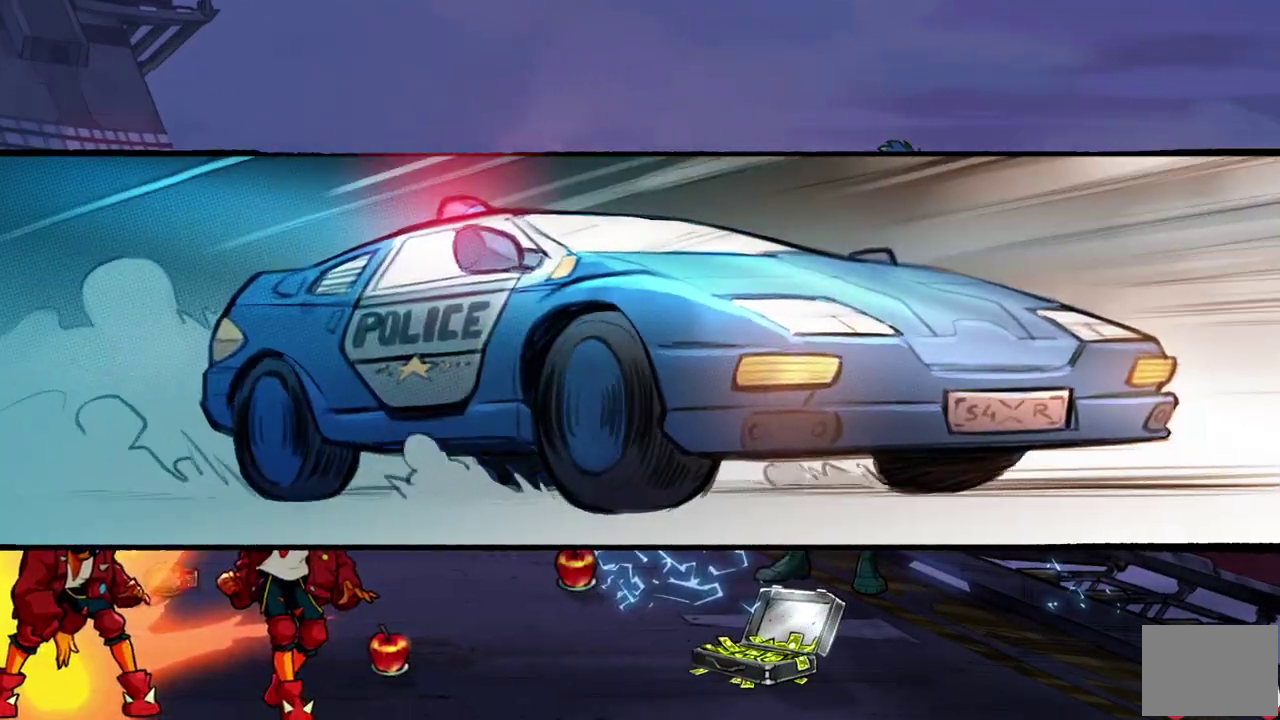
{"buttons": ["DPAD_DOWN"], "events": [[250, "DPAD_DOWN", "down"]]}
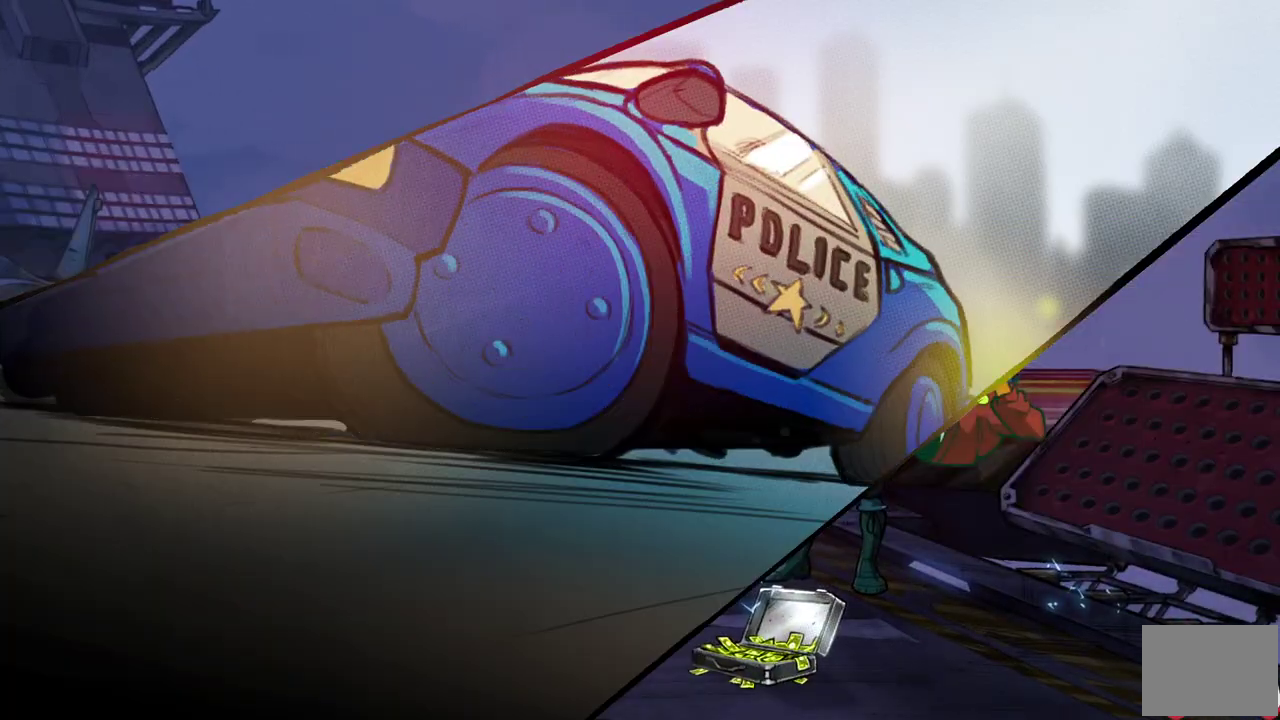
{"buttons": ["DPAD_DOWN"], "events": []}
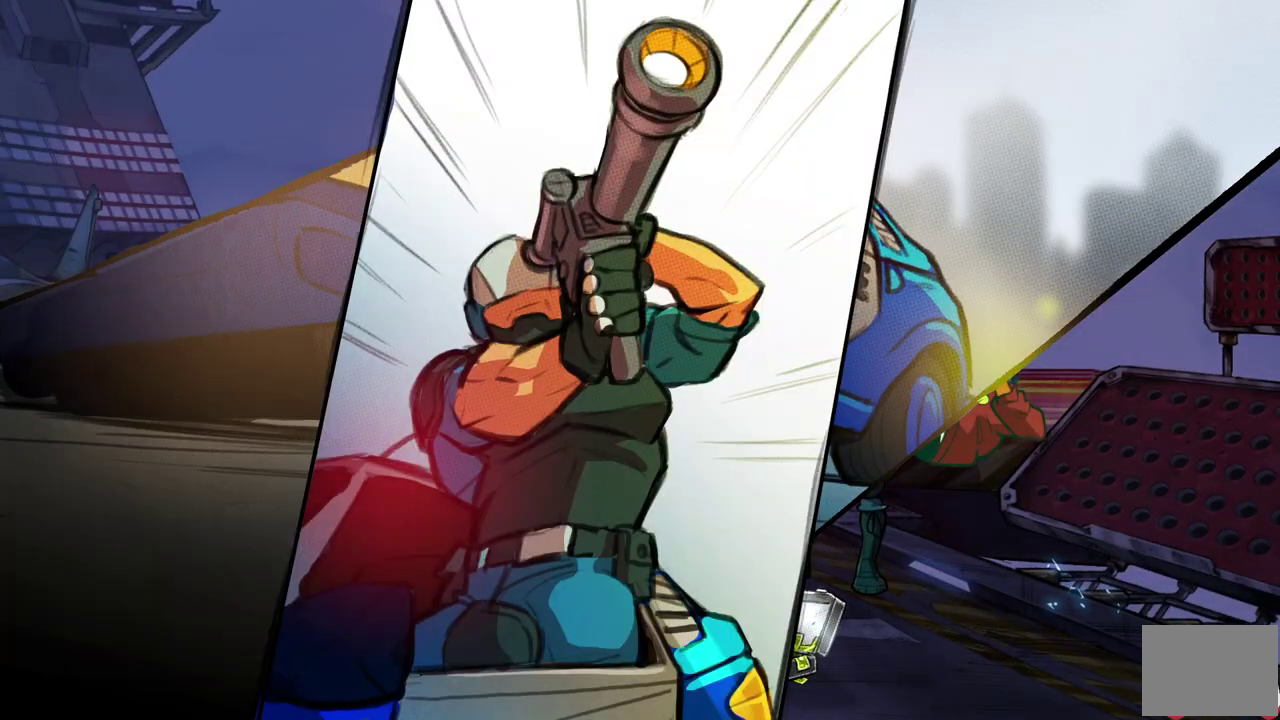
{"buttons": ["DPAD_DOWN"], "events": []}
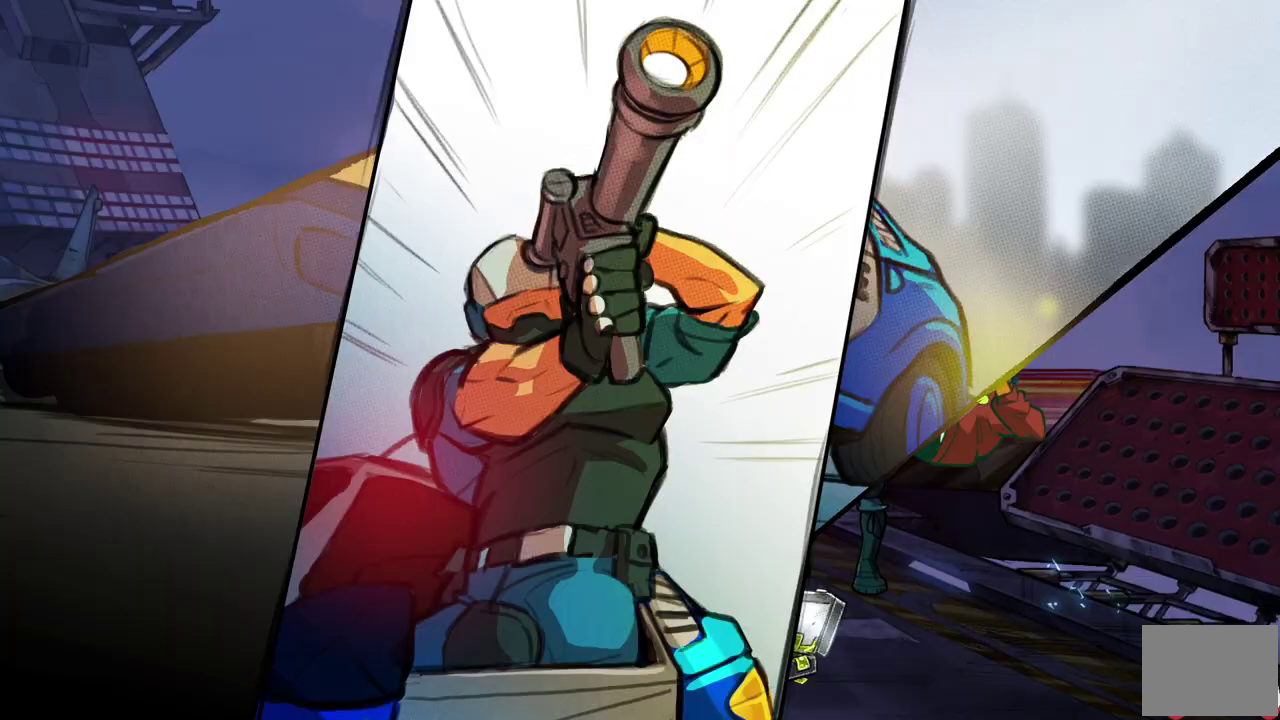
{"buttons": ["DPAD_DOWN"], "events": []}
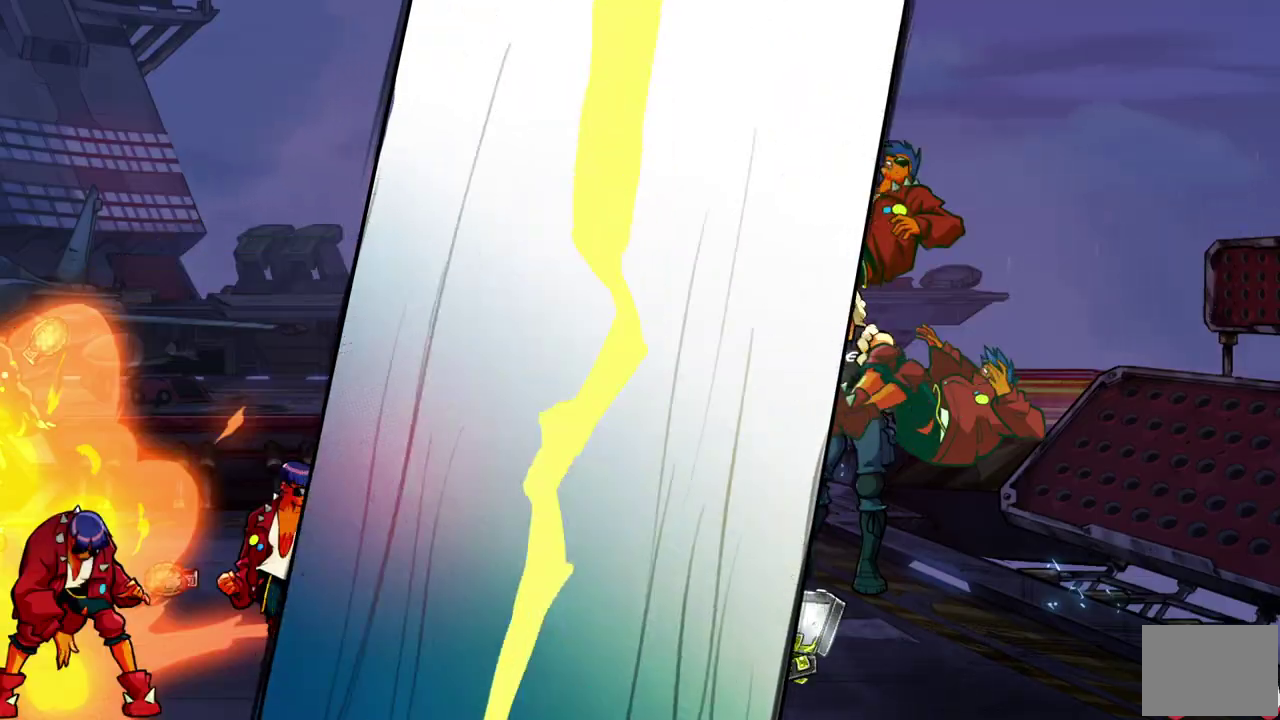
{"buttons": ["DPAD_DOWN"], "events": []}
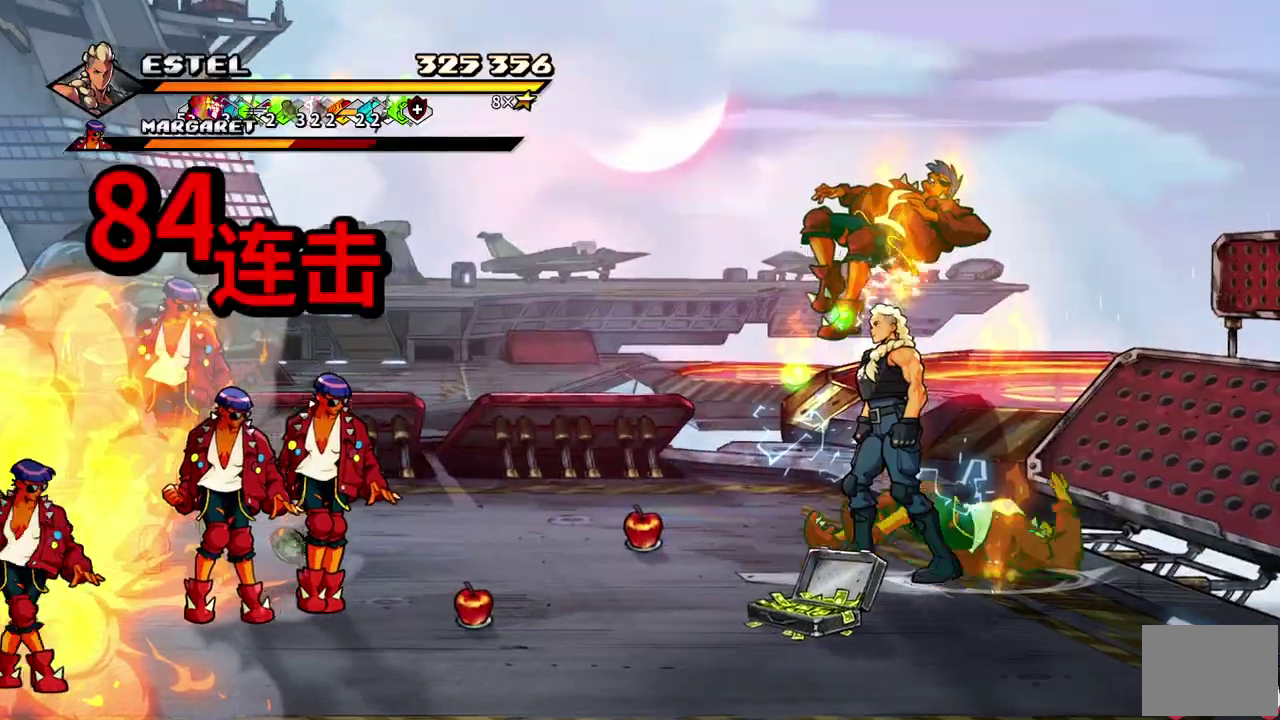
{"buttons": ["DPAD_DOWN", "DPAD_RIGHT"], "events": [[367, "DPAD_RIGHT", "down"]]}